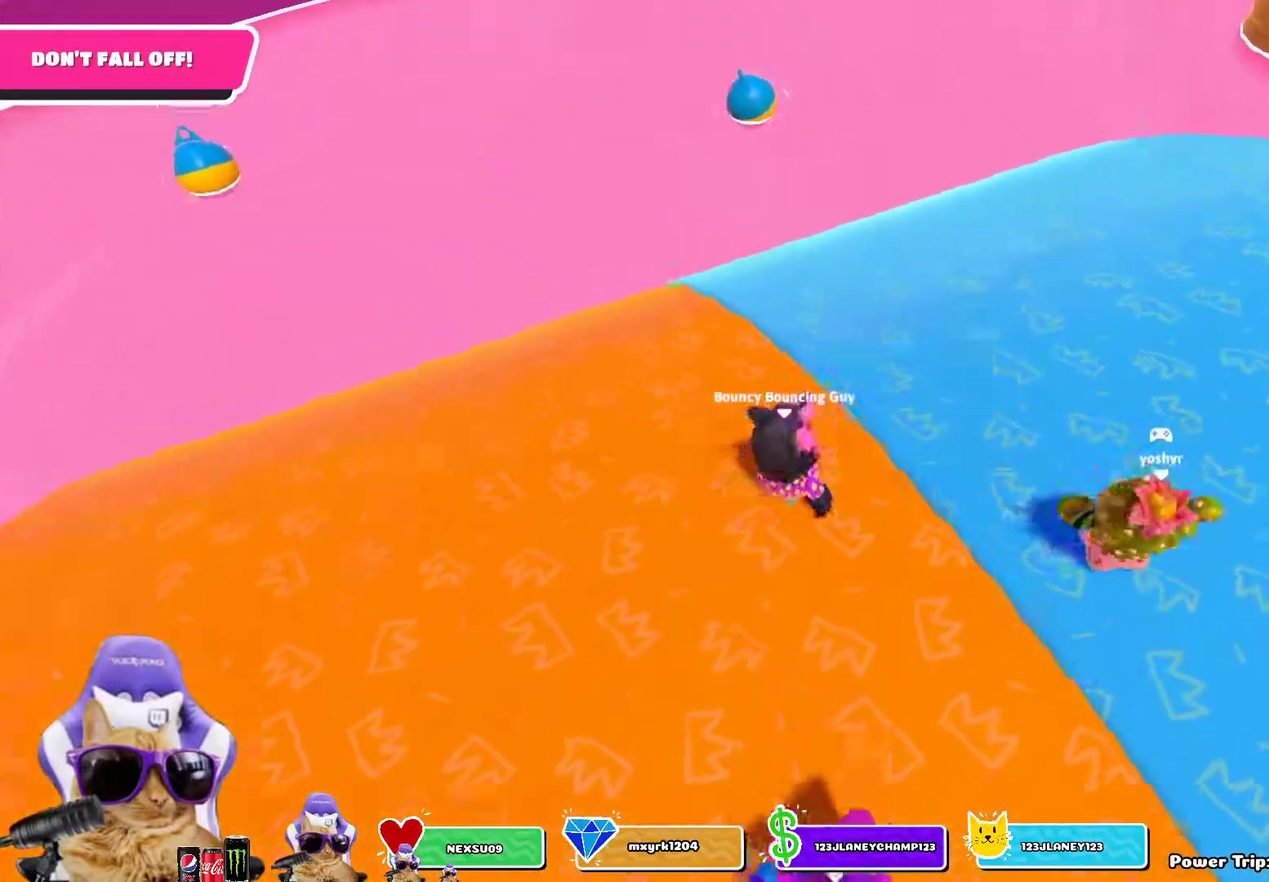
Gameplay with a controller (PlayStation layout); each line is a JSON object with the inputs held at the frame after it (dt_ms = milliseconds from this image to that frame). "events" lists button and stick changes between this image and that frame as [ms after this image, input, new state], when the widget could be followed in between.
{"dt_ms": 500, "buttons": [], "left_stick": "up", "right_stick": "right", "events": [[150, "right_stick", "center"], [200, "left_stick", "up"], [433, "right_stick", "right"]]}
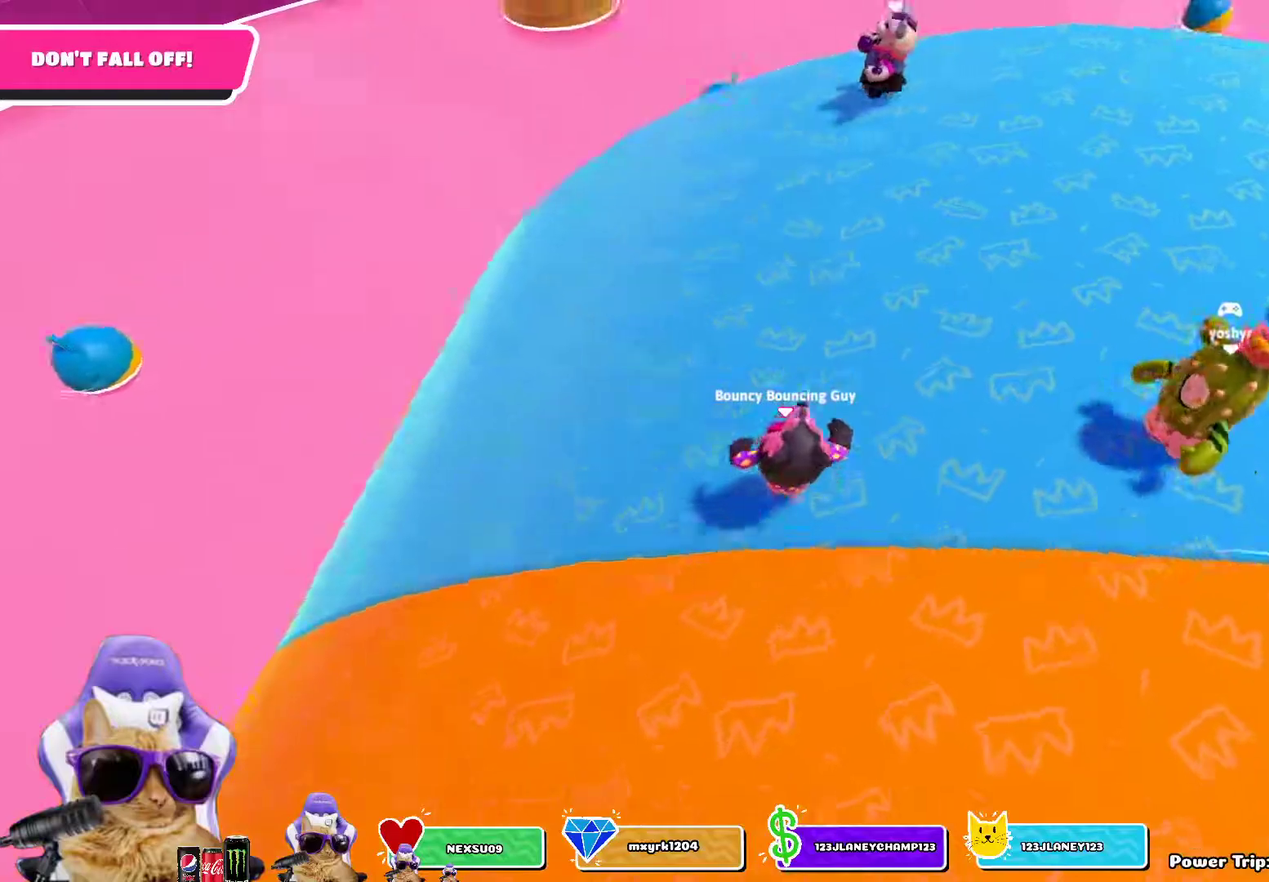
{"dt_ms": 700, "buttons": [], "left_stick": "left", "right_stick": "center", "events": [[50, "left_stick", "center"], [117, "right_stick", "center"], [200, "left_stick", "left"], [367, "left_stick", "center"], [450, "right_stick", "up-right"], [517, "right_stick", "down-left"], [633, "right_stick", "center"], [667, "left_stick", "left"]]}
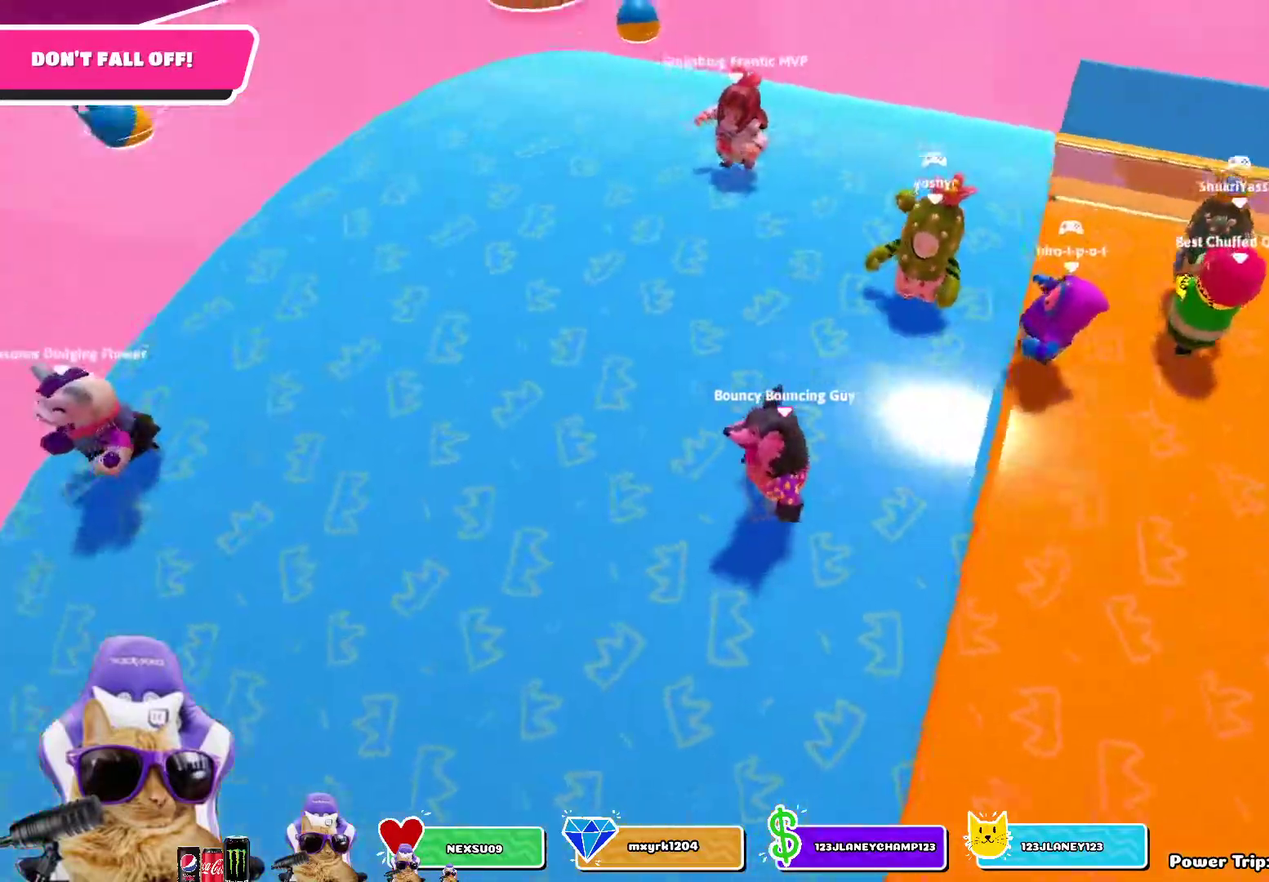
{"dt_ms": 300, "buttons": [], "left_stick": "center", "right_stick": "center", "events": [[83, "left_stick", "center"]]}
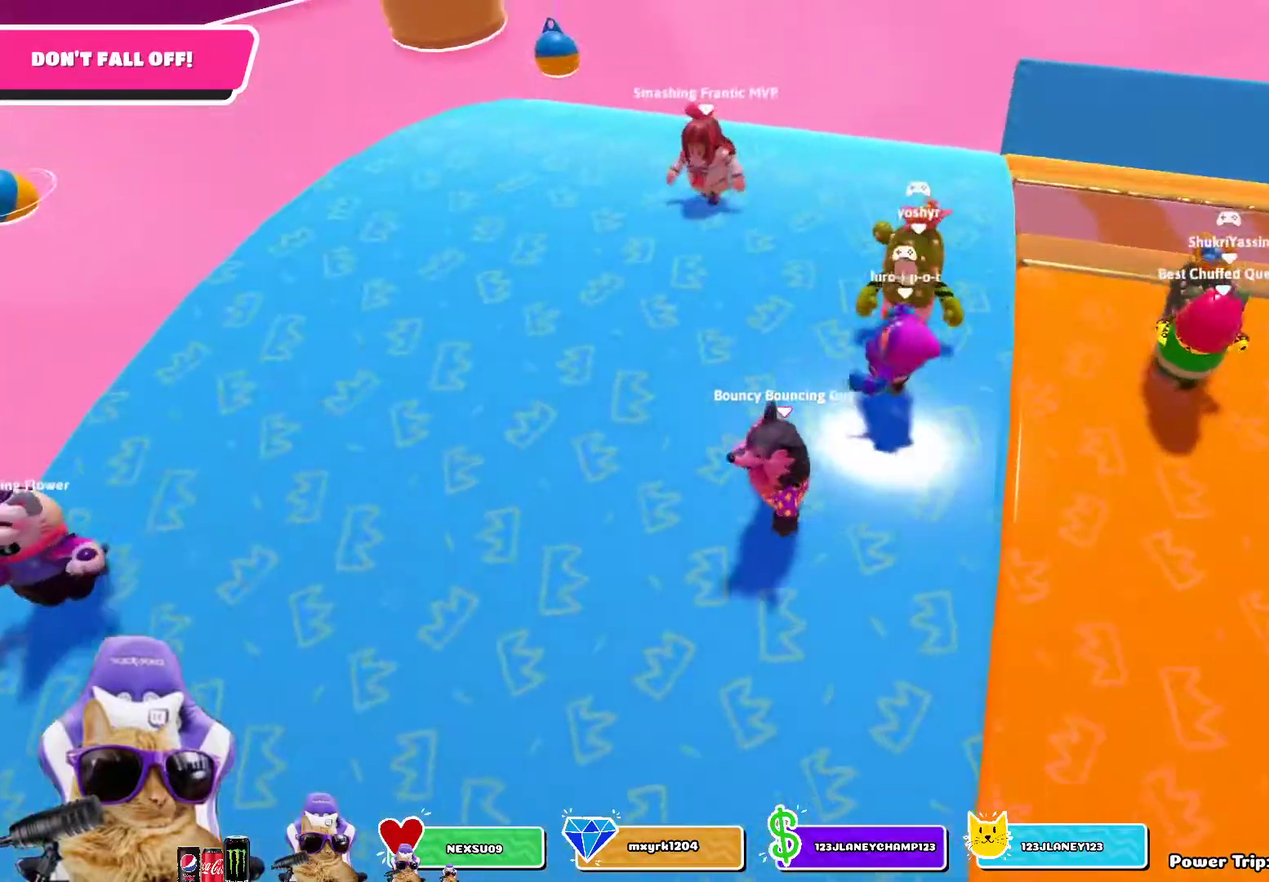
{"dt_ms": 700, "buttons": [], "left_stick": "center", "right_stick": "center", "events": [[33, "left_stick", "down"], [150, "left_stick", "center"], [400, "left_stick", "down"], [567, "left_stick", "center"]]}
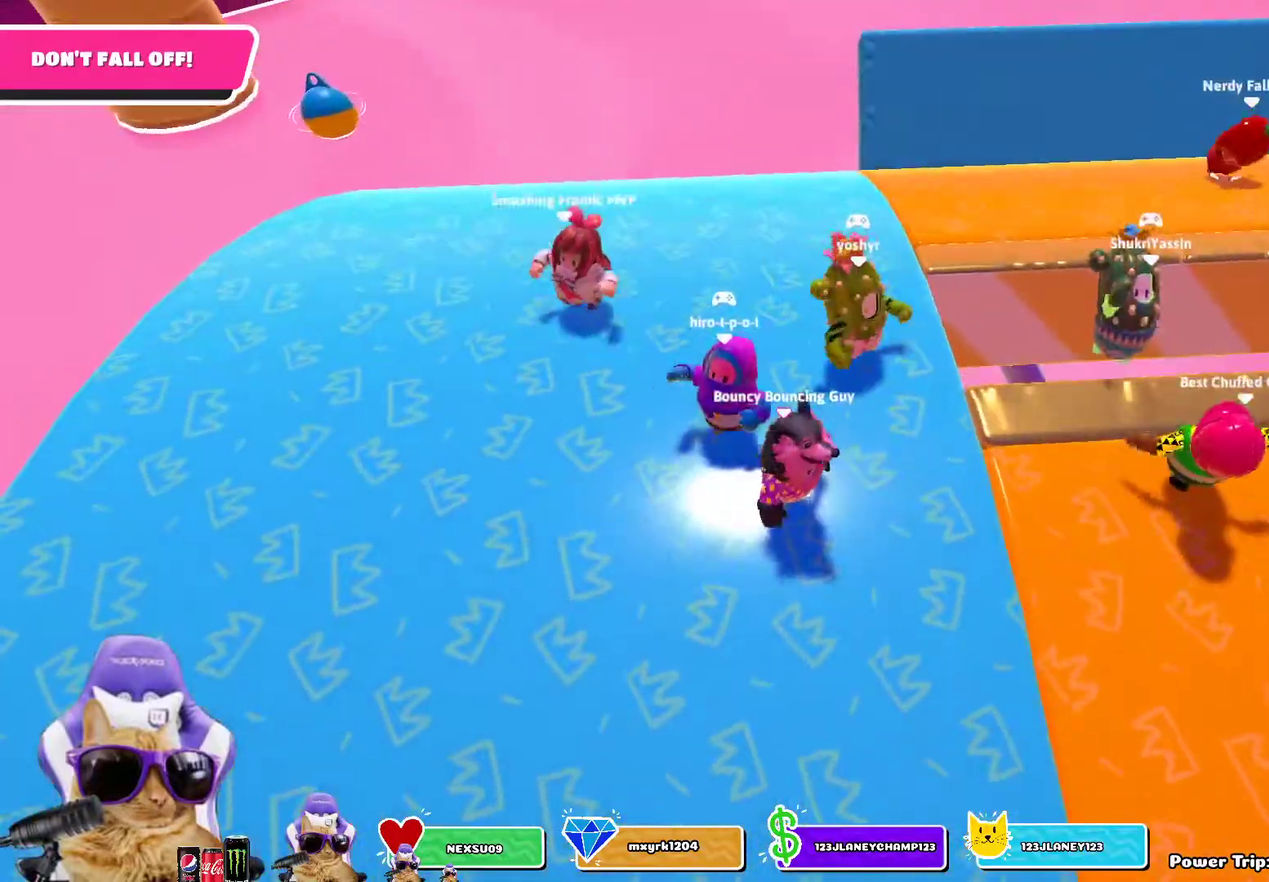
{"dt_ms": 300, "buttons": [], "left_stick": "center", "right_stick": "center", "events": [[50, "left_stick", "down"], [150, "left_stick", "center"]]}
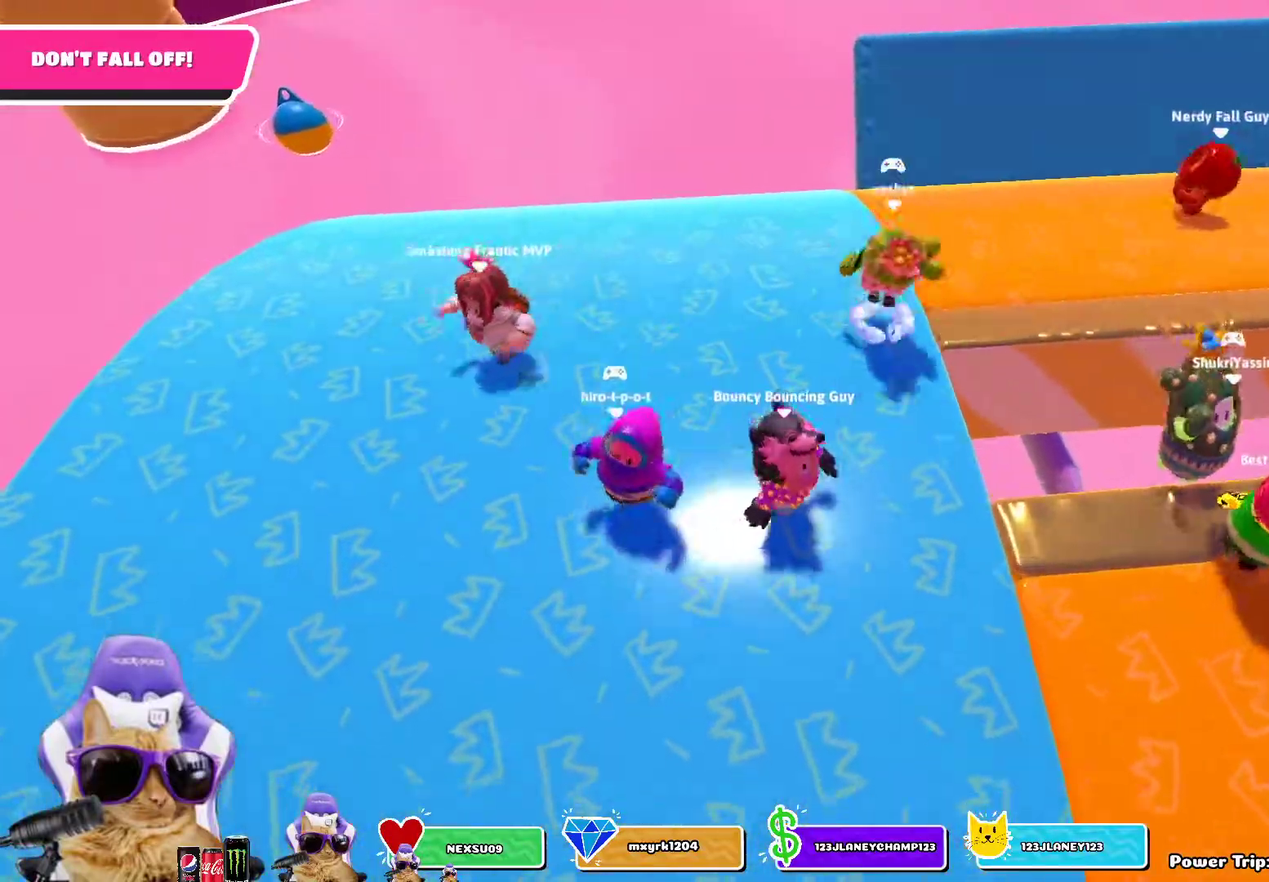
{"dt_ms": 400, "buttons": [], "left_stick": "right", "right_stick": "right", "events": [[50, "left_stick", "up"], [150, "left_stick", "center"], [233, "left_stick", "down-right"], [267, "right_stick", "right"], [400, "left_stick", "right"]]}
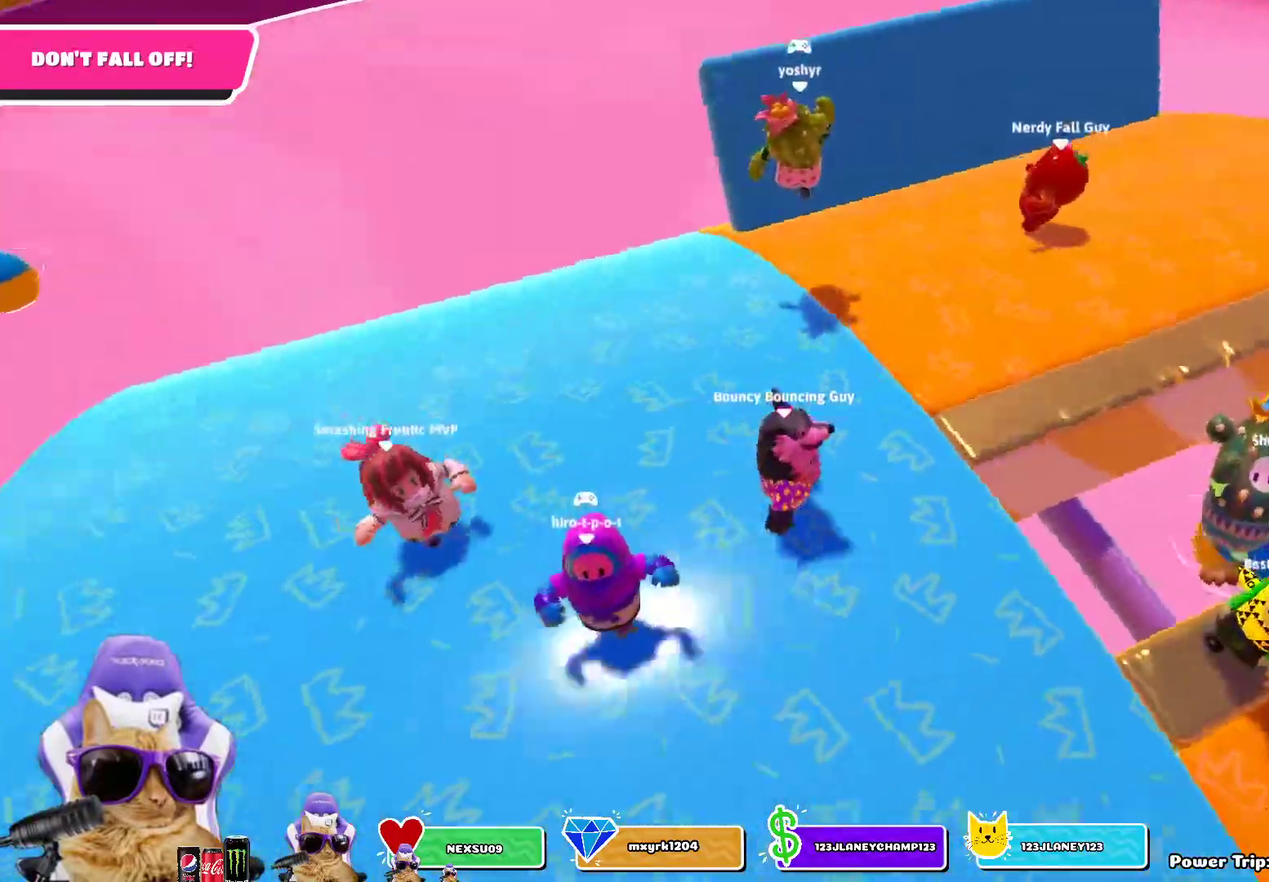
{"dt_ms": 800, "buttons": [], "left_stick": "center", "right_stick": "right", "events": [[50, "right_stick", "center"], [67, "left_stick", "center"], [133, "left_stick", "up-right"], [283, "right_stick", "right"], [400, "left_stick", "down-left"], [550, "right_stick", "center"], [567, "left_stick", "center"], [700, "right_stick", "right"]]}
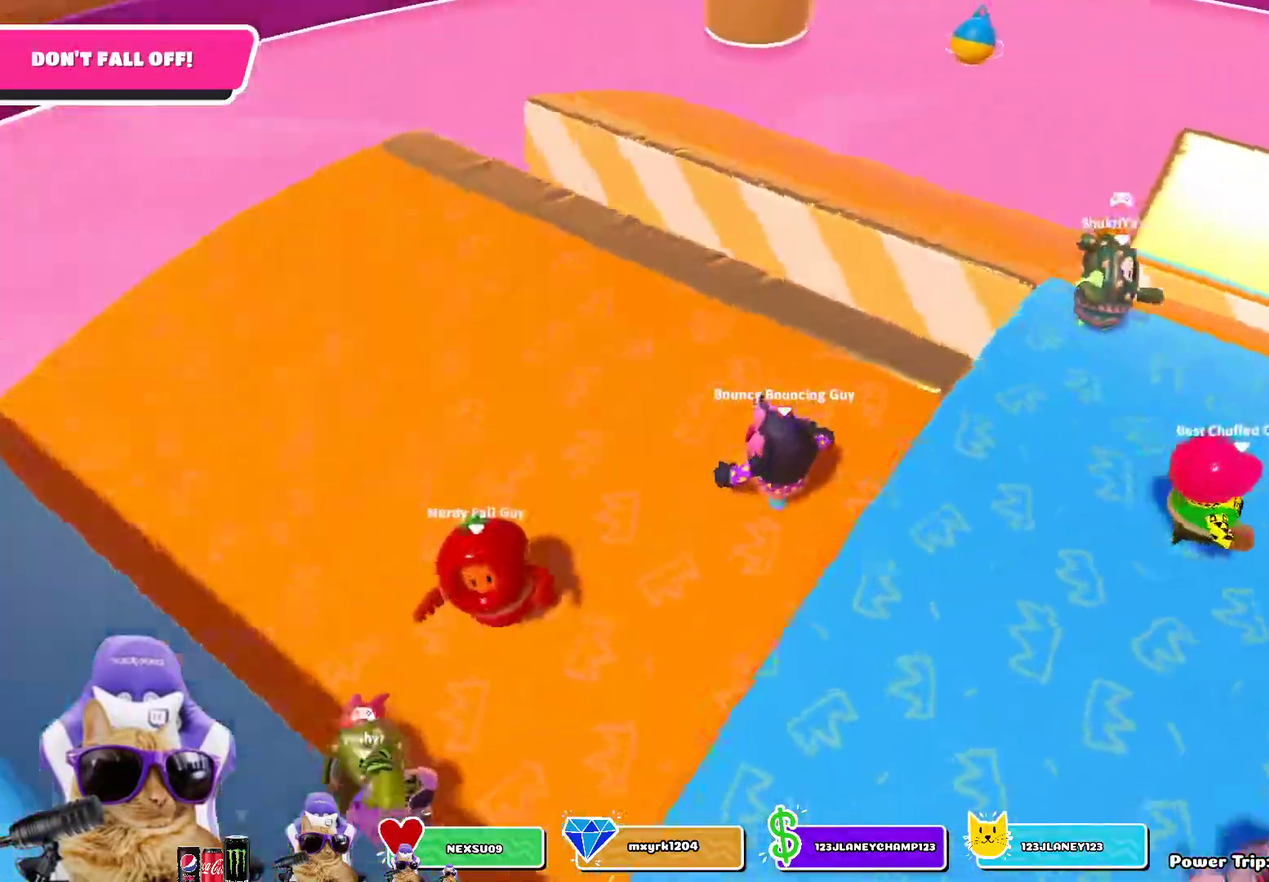
{"dt_ms": 300, "buttons": [], "left_stick": "center", "right_stick": "center", "events": [[17, "left_stick", "up-left"], [117, "right_stick", "center"], [133, "left_stick", "left"], [217, "left_stick", "center"]]}
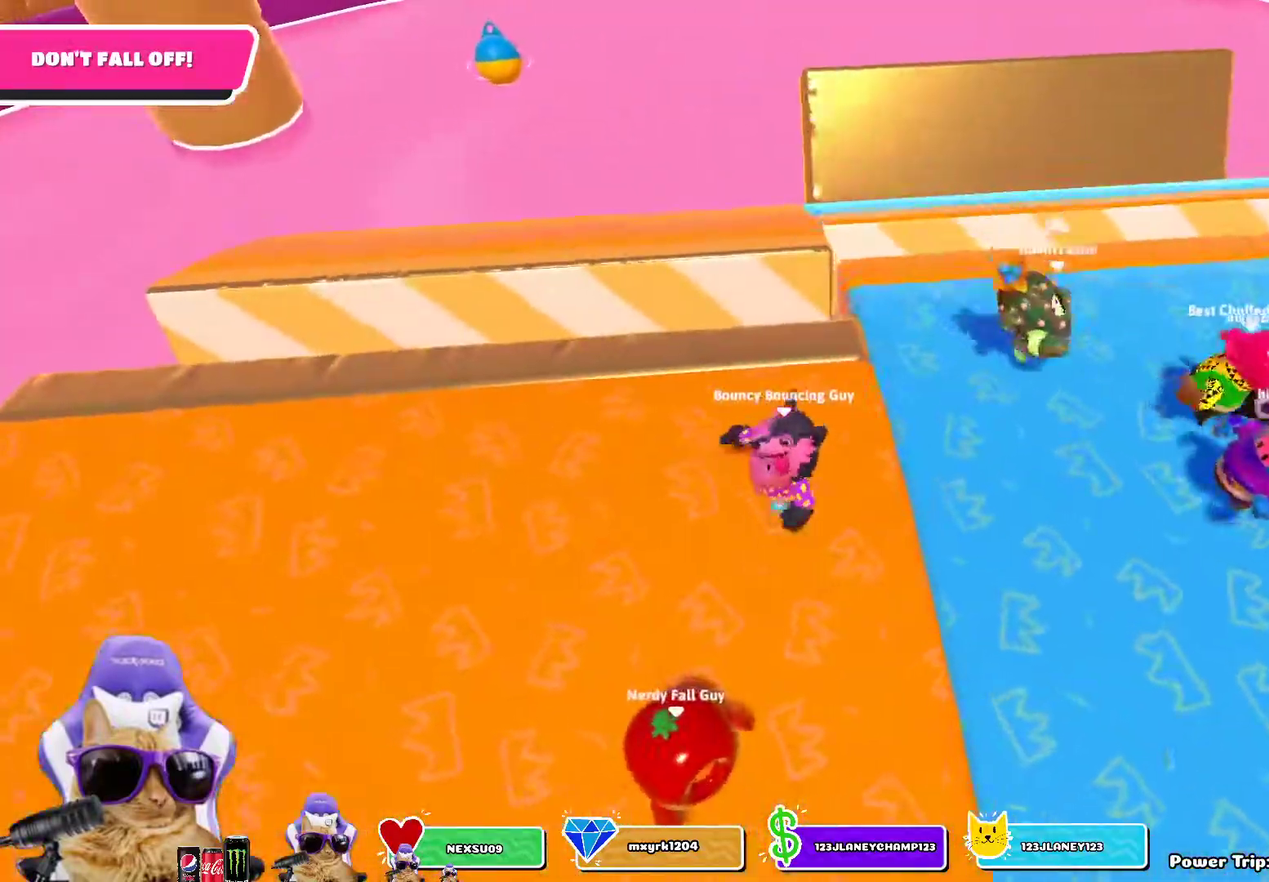
{"dt_ms": 400, "buttons": [], "left_stick": "center", "right_stick": "center", "events": []}
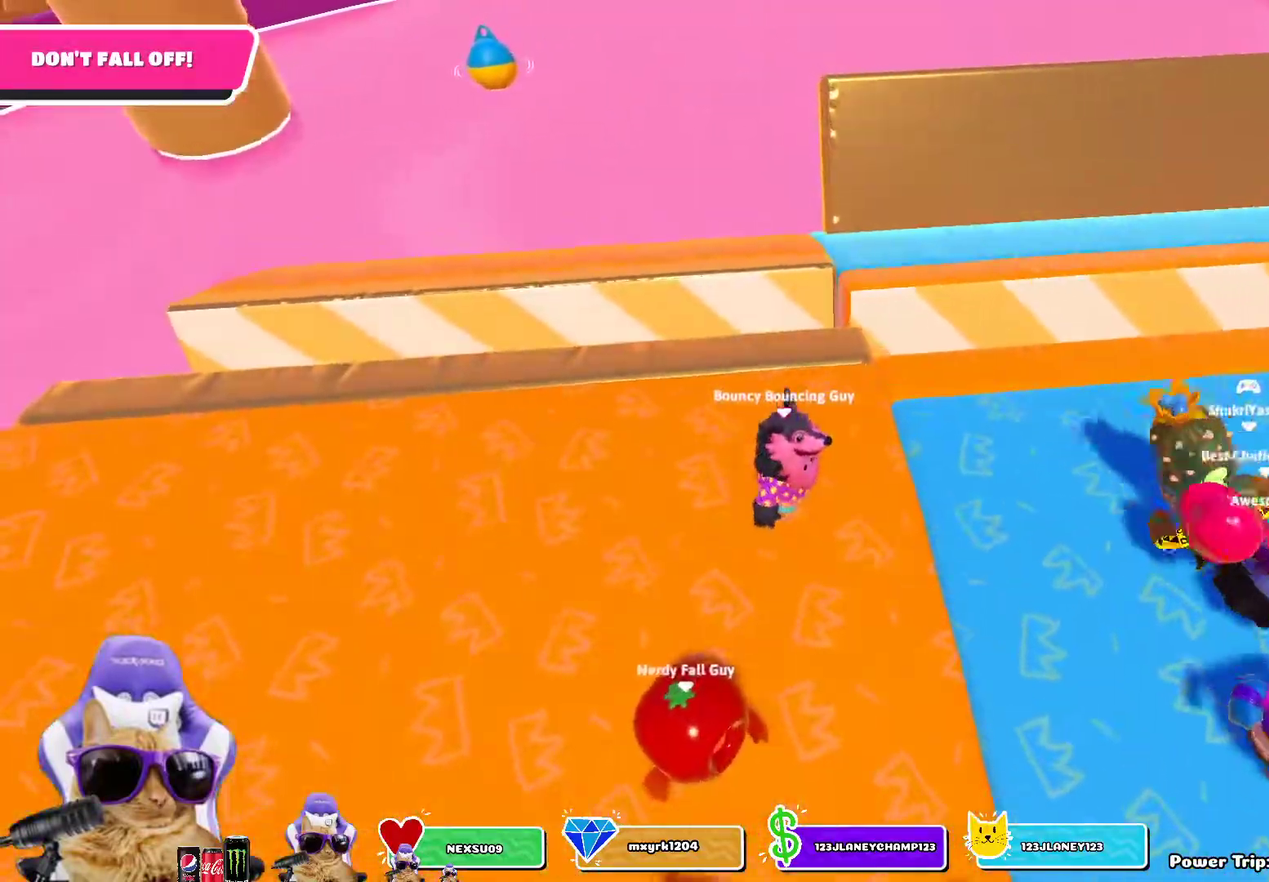
{"dt_ms": 700, "buttons": [], "left_stick": "up-right", "right_stick": "center", "events": [[133, "left_stick", "down-right"], [217, "left_stick", "center"], [350, "left_stick", "down"], [383, "right_stick", "right"], [433, "left_stick", "down-right"], [533, "left_stick", "up-right"], [550, "right_stick", "center"]]}
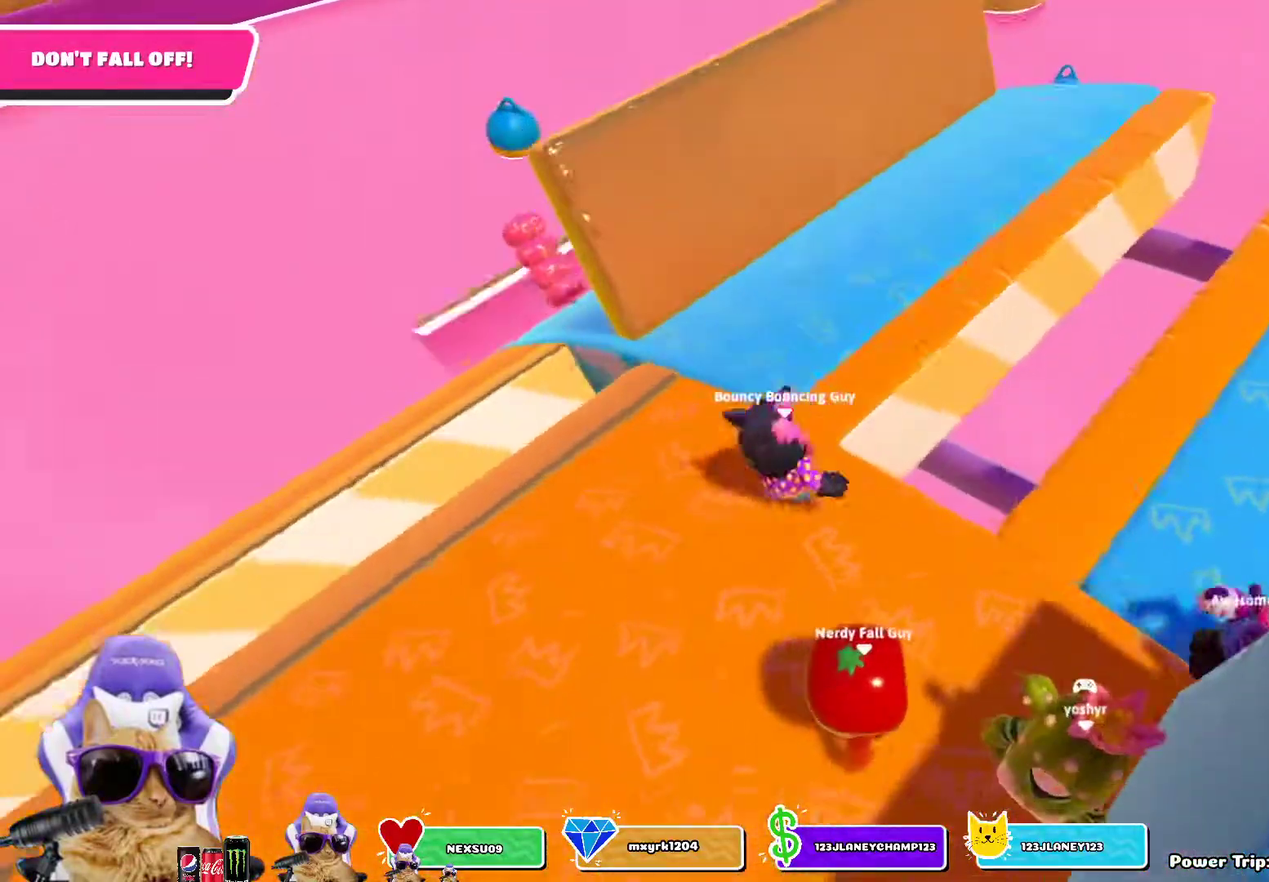
{"dt_ms": 400, "buttons": [], "left_stick": "center", "right_stick": "right", "events": [[50, "right_stick", "right"], [167, "left_stick", "up"], [250, "left_stick", "left"], [300, "right_stick", "center"], [383, "left_stick", "center"], [400, "right_stick", "right"]]}
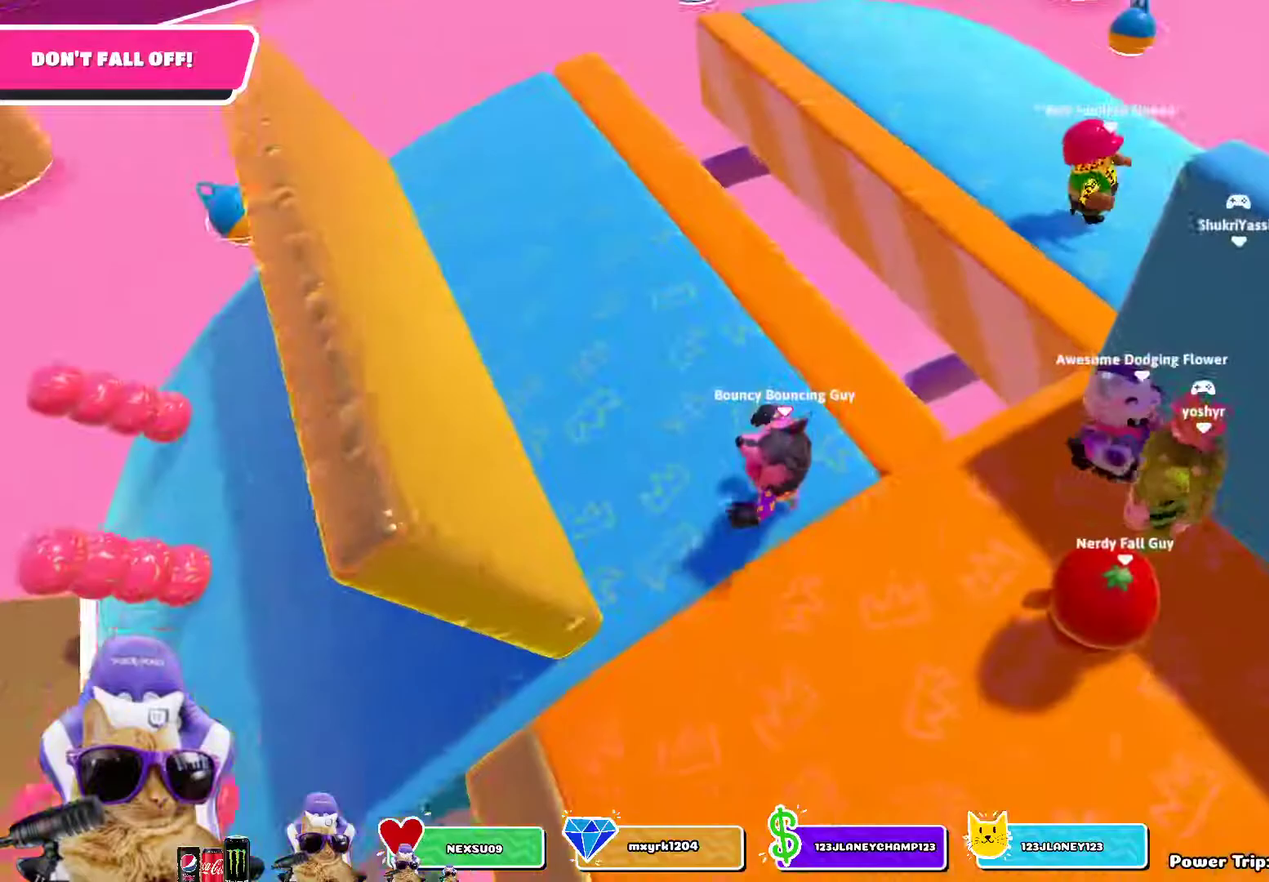
{"dt_ms": 300, "buttons": [], "left_stick": "center", "right_stick": "center", "events": [[167, "left_stick", "left"], [250, "right_stick", "center"], [300, "left_stick", "center"]]}
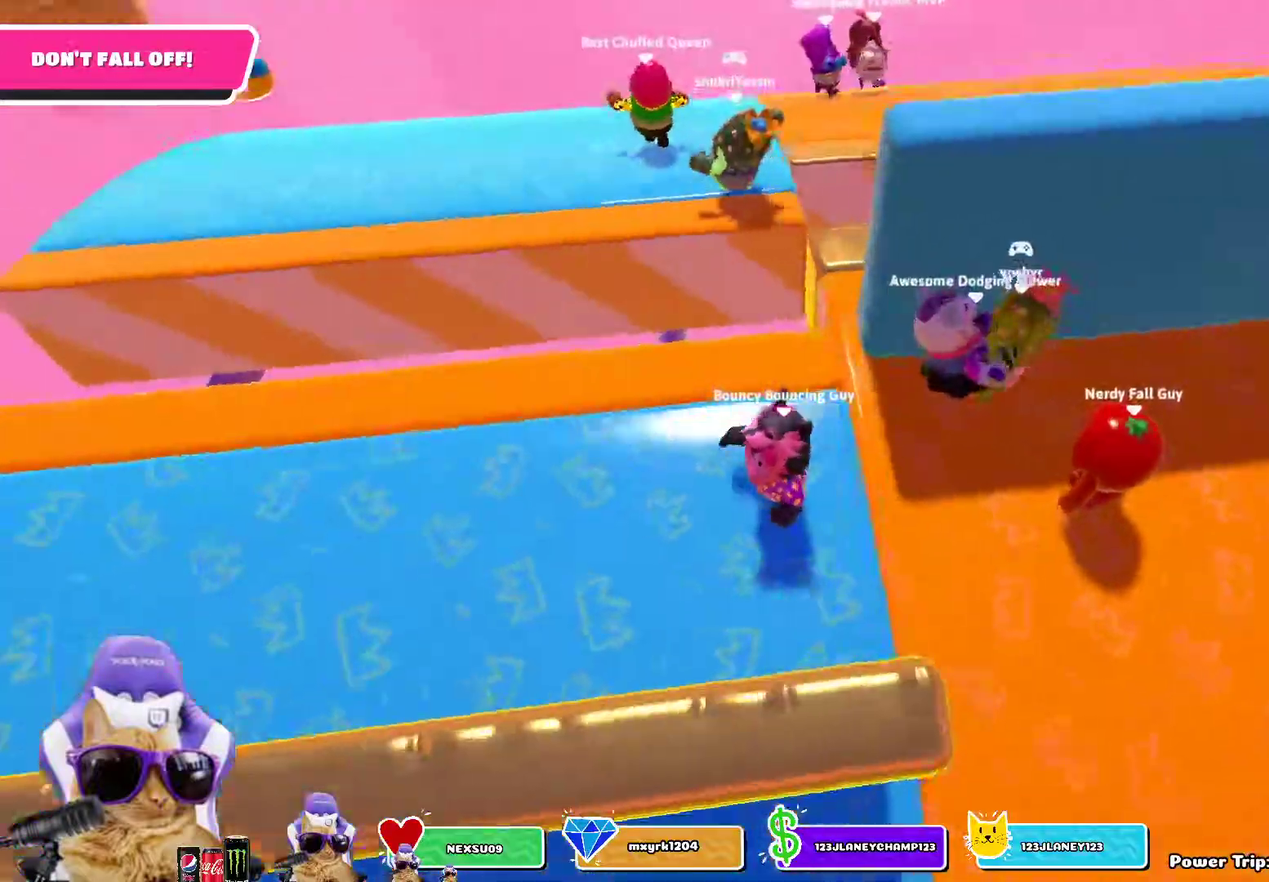
{"dt_ms": 800, "buttons": [], "left_stick": "center", "right_stick": "center", "events": [[433, "left_stick", "down-right"], [550, "left_stick", "center"]]}
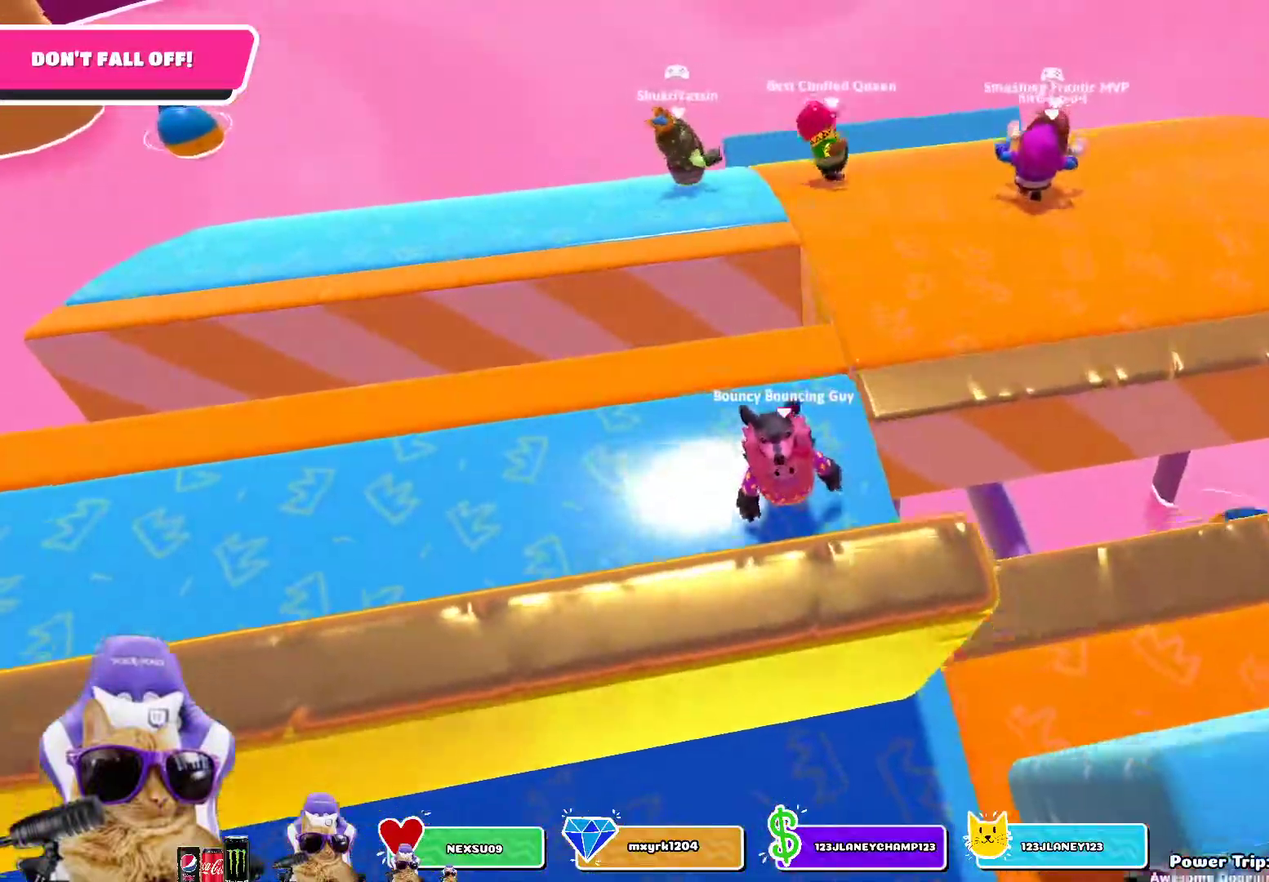
{"dt_ms": 400, "buttons": [], "left_stick": "up-right", "right_stick": "center", "events": [[67, "left_stick", "right"], [200, "right_stick", "right"], [300, "left_stick", "up-right"], [400, "right_stick", "center"]]}
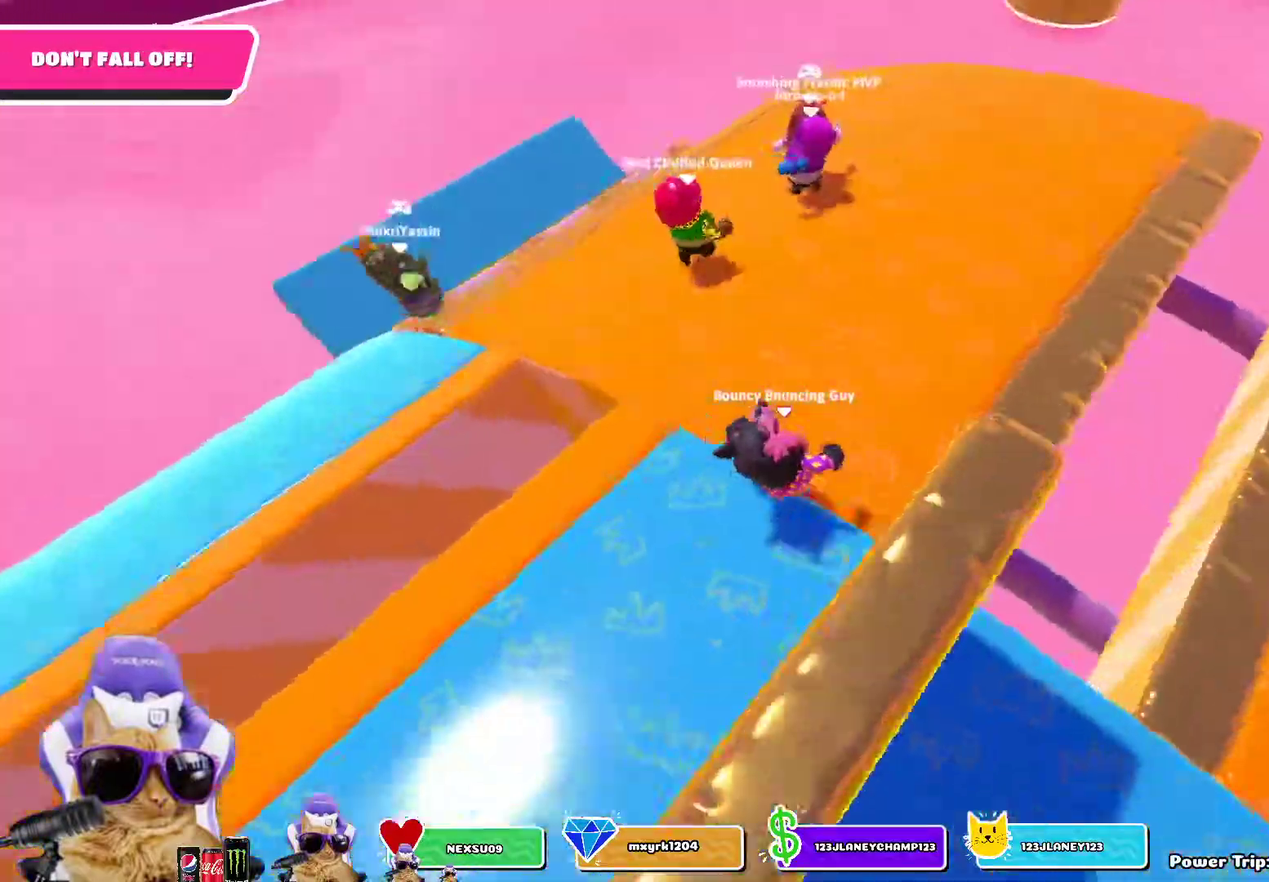
{"dt_ms": 300, "buttons": [], "left_stick": "center", "right_stick": "right", "events": [[17, "left_stick", "up"], [67, "right_stick", "right"], [117, "left_stick", "center"]]}
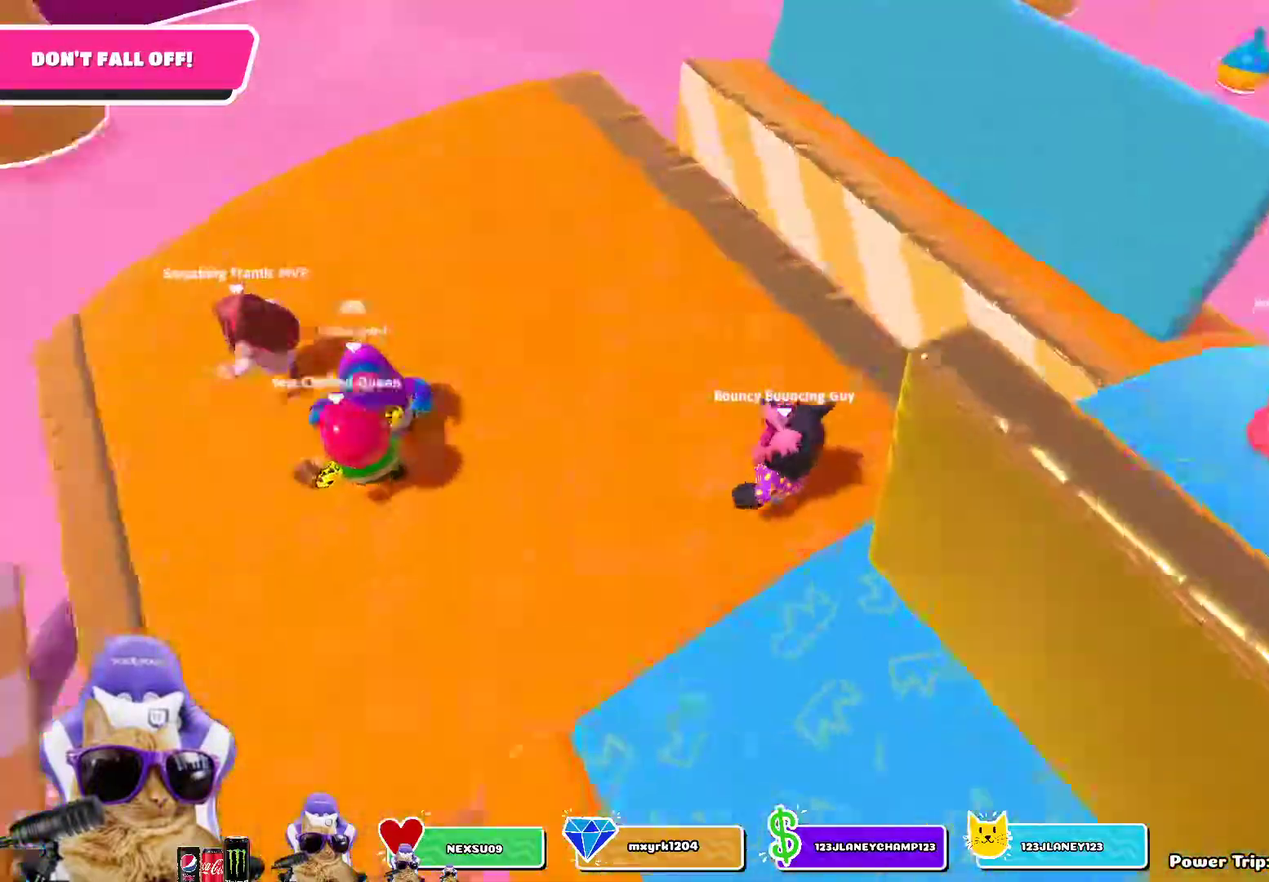
{"dt_ms": 700, "buttons": [], "left_stick": "right", "right_stick": "center", "events": [[67, "right_stick", "center"], [317, "left_stick", "down"], [383, "right_stick", "up-right"], [417, "left_stick", "center"], [517, "right_stick", "center"], [567, "left_stick", "down-right"], [683, "left_stick", "right"]]}
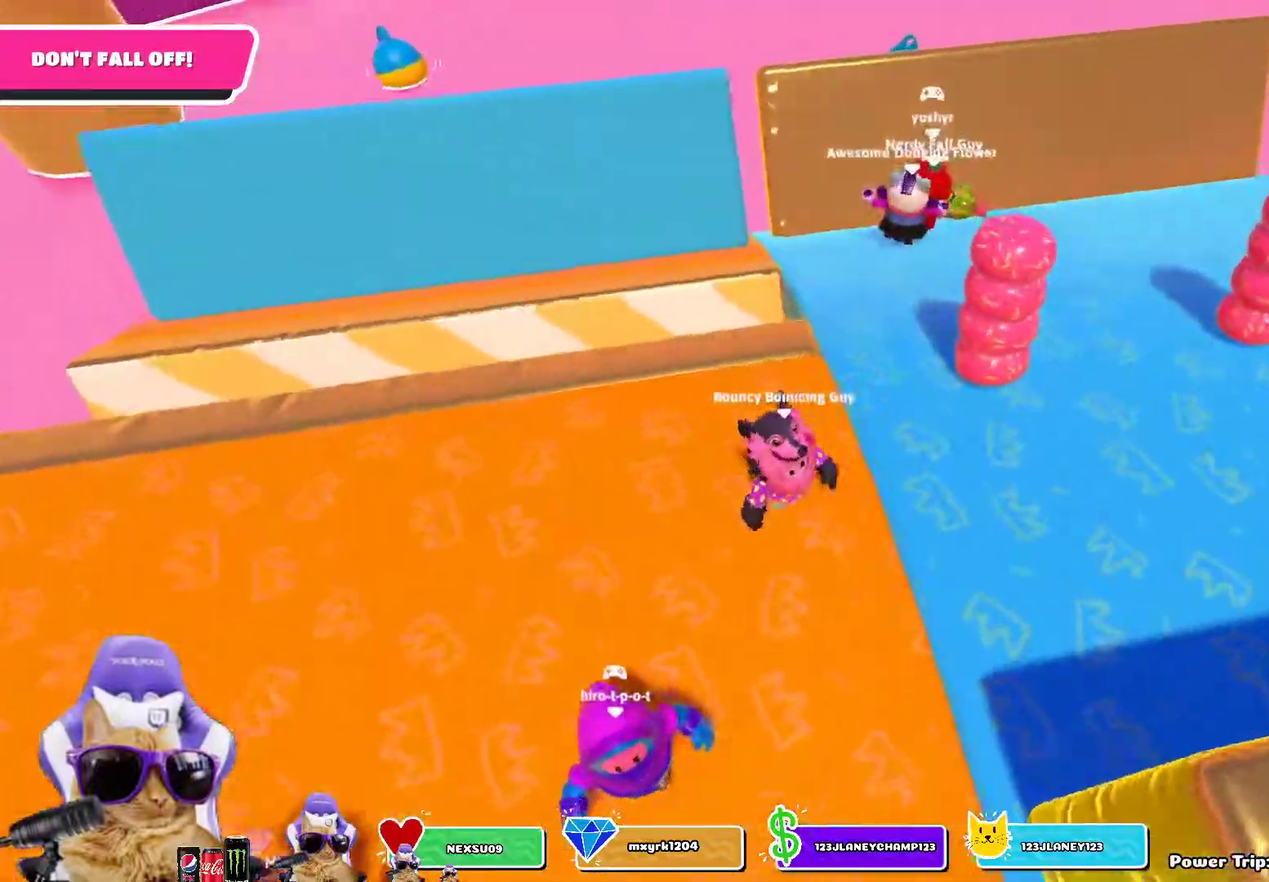
{"dt_ms": 700, "buttons": [], "left_stick": "down-left", "right_stick": "center", "events": [[100, "right_stick", "right"], [117, "left_stick", "up-right"], [367, "left_stick", "center"], [467, "right_stick", "center"], [667, "left_stick", "down-left"]]}
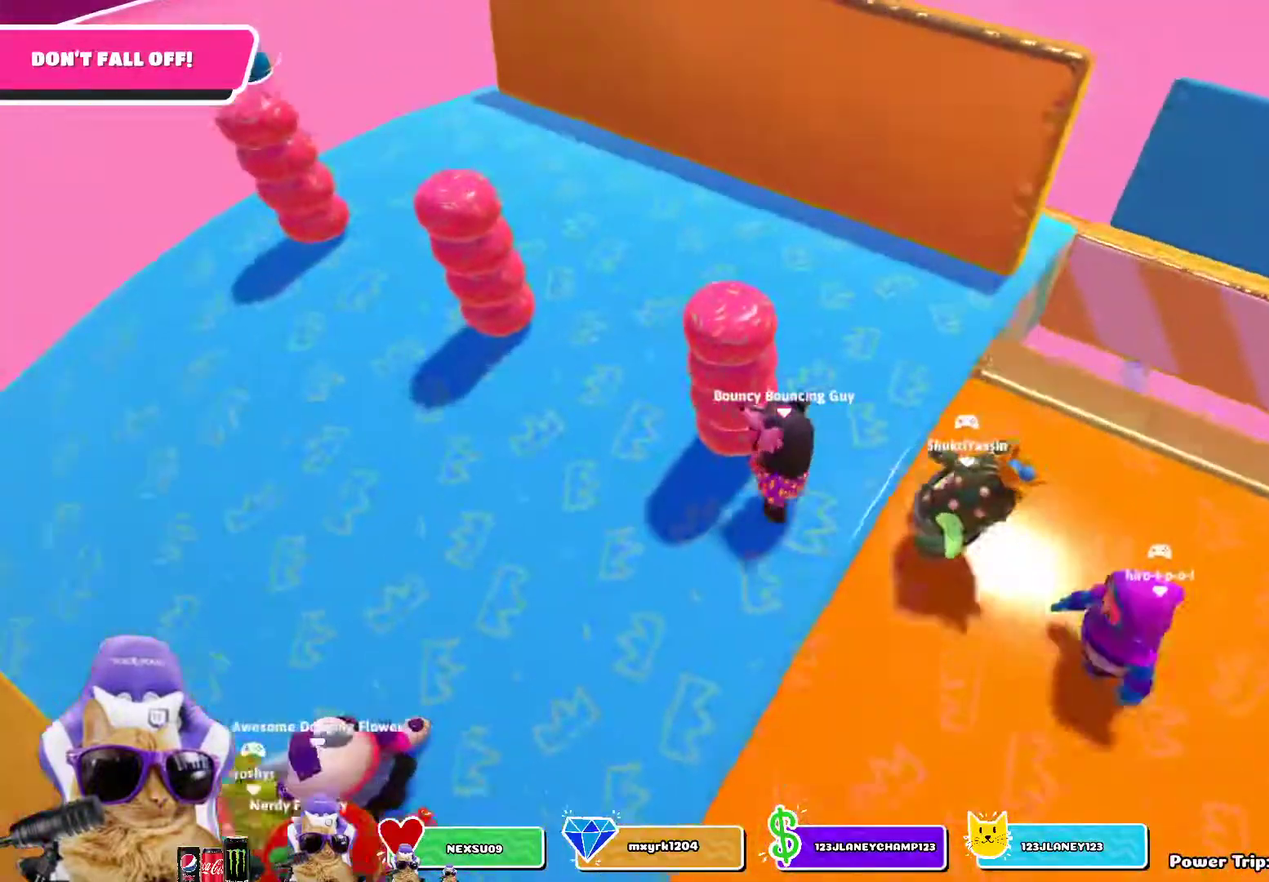
{"dt_ms": 300, "buttons": [], "left_stick": "down-left", "right_stick": "center", "events": [[100, "right_stick", "up-right"], [117, "left_stick", "down"], [167, "right_stick", "center"], [217, "left_stick", "down-left"]]}
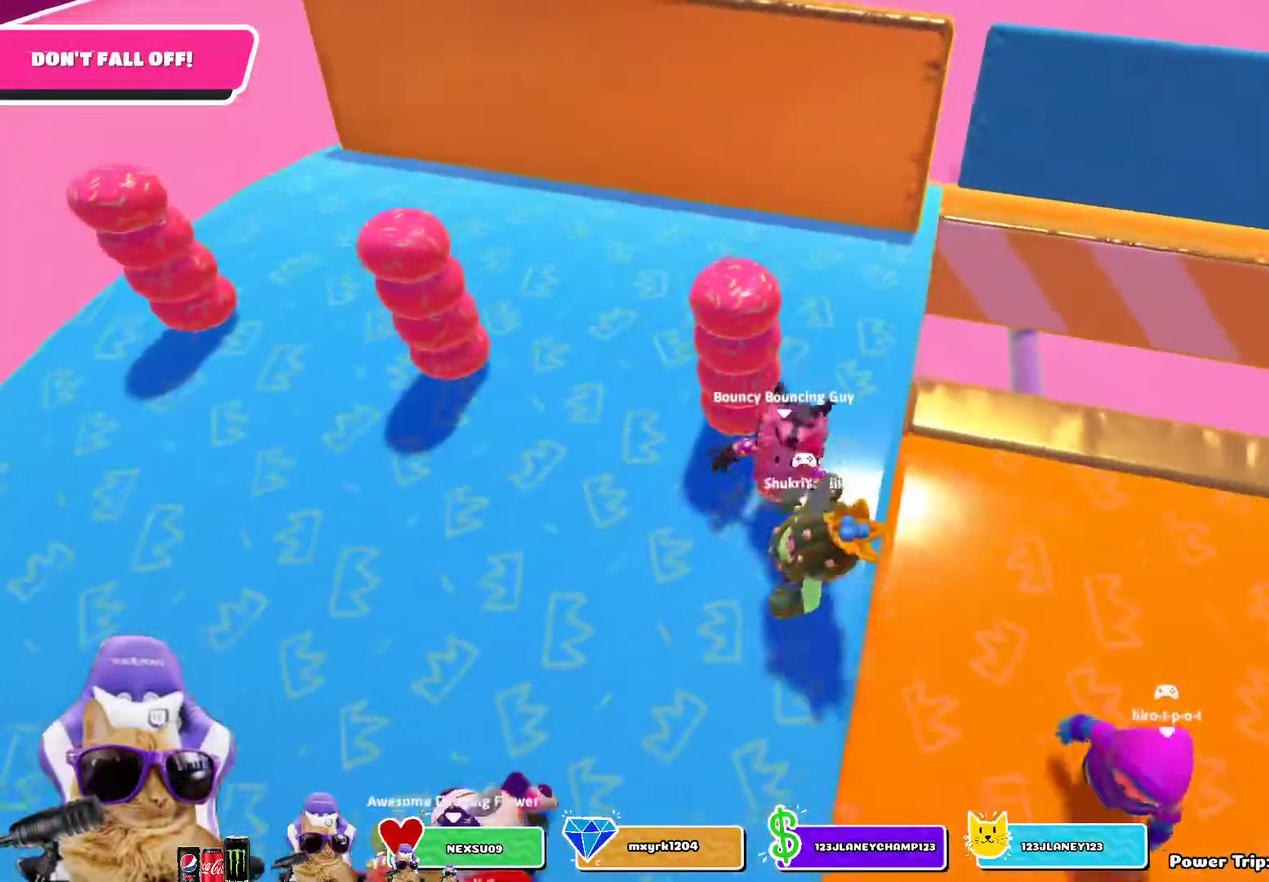
{"dt_ms": 500, "buttons": [], "left_stick": "center", "right_stick": "center", "events": [[117, "right_stick", "down-right"], [167, "left_stick", "center"], [283, "right_stick", "center"], [300, "left_stick", "down"], [450, "left_stick", "center"]]}
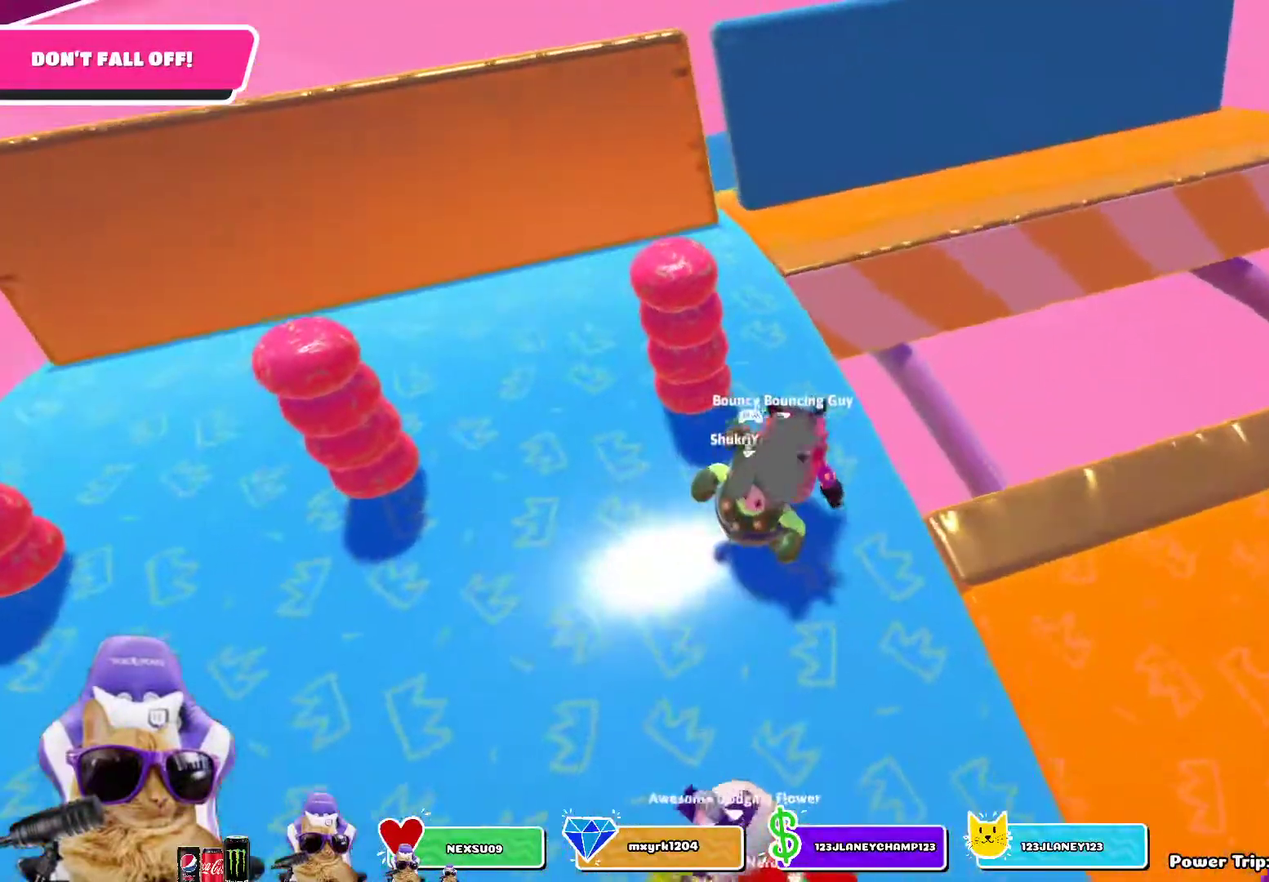
{"dt_ms": 700, "buttons": [], "left_stick": "center", "right_stick": "center", "events": [[67, "left_stick", "down"], [250, "left_stick", "center"], [367, "left_stick", "down"], [500, "left_stick", "center"]]}
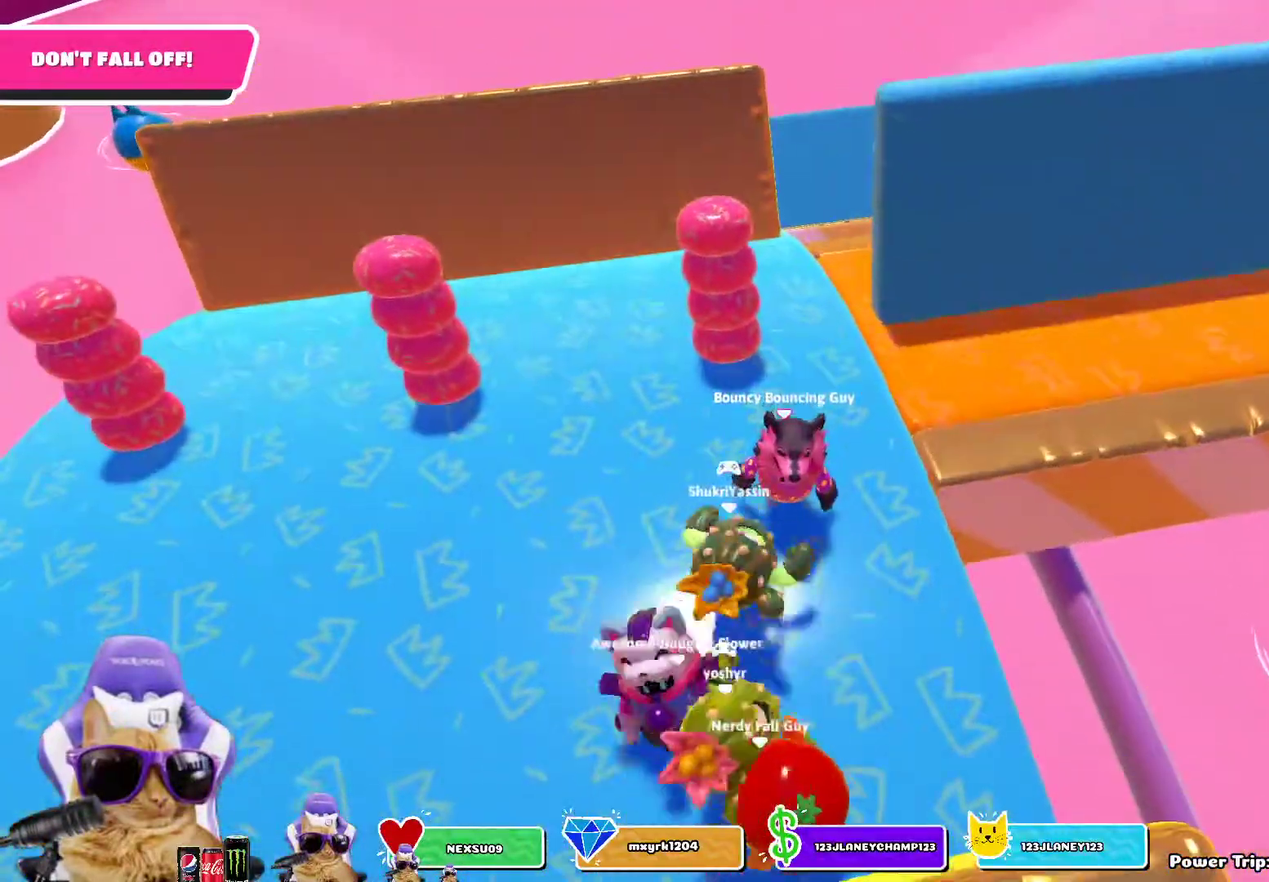
{"dt_ms": 300, "buttons": [], "left_stick": "center", "right_stick": "center", "events": []}
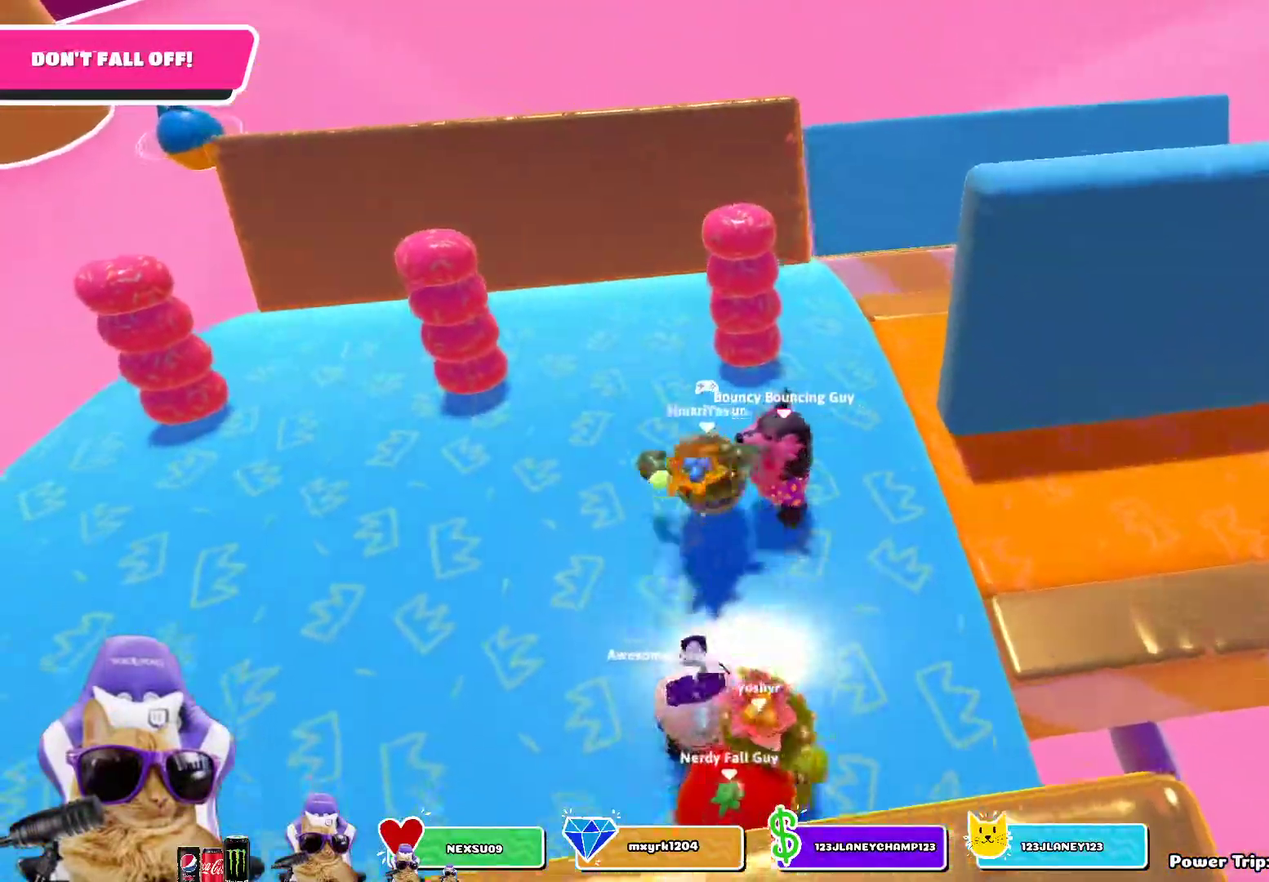
{"dt_ms": 400, "buttons": [], "left_stick": "left", "right_stick": "center", "events": [[183, "right_stick", "down-right"], [233, "left_stick", "up"], [317, "right_stick", "center"], [367, "left_stick", "left"]]}
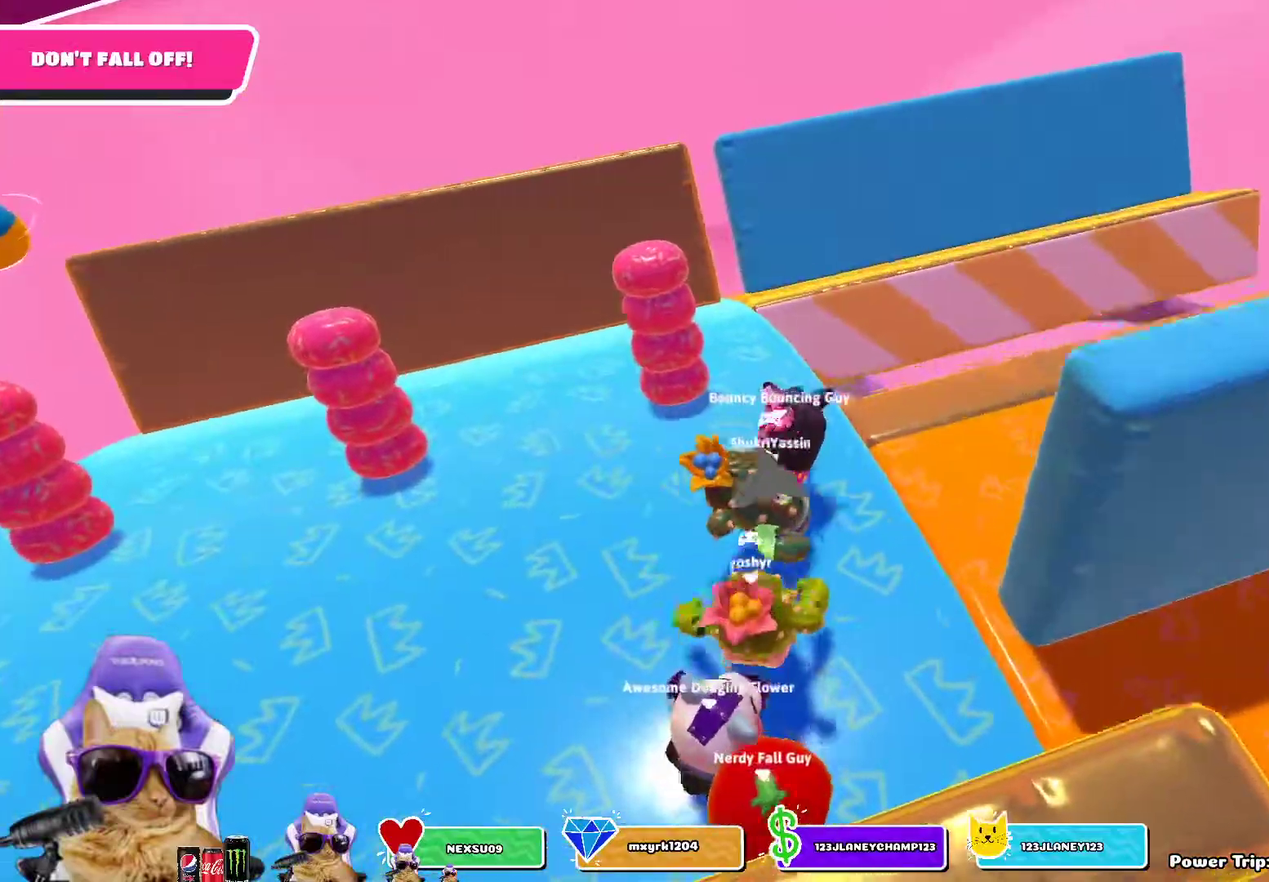
{"dt_ms": 700, "buttons": [], "left_stick": "down-right", "right_stick": "center", "events": [[217, "left_stick", "down-right"], [283, "left_stick", "right"], [367, "left_stick", "up-right"], [433, "left_stick", "up"], [517, "left_stick", "center"], [633, "left_stick", "down-right"]]}
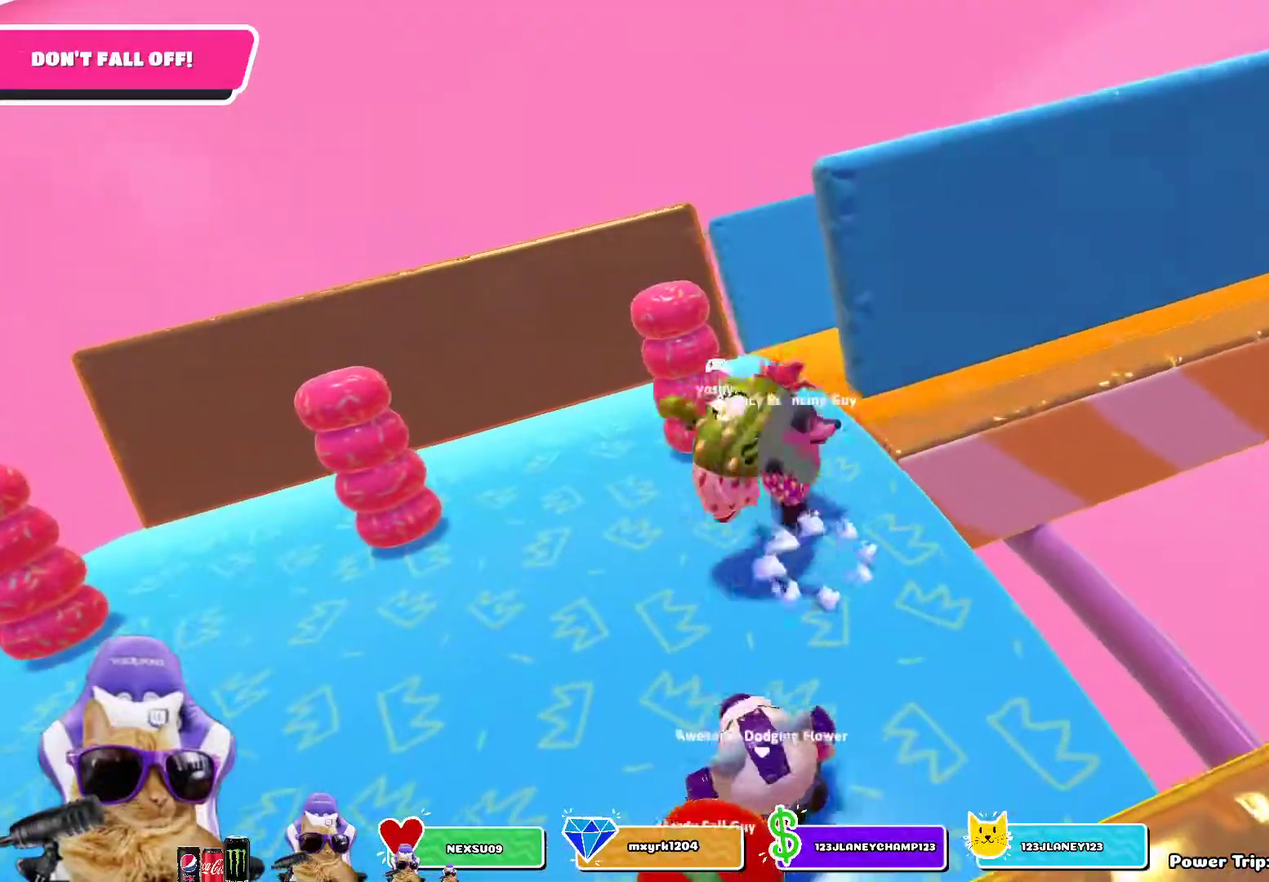
{"dt_ms": 400, "buttons": [], "left_stick": "up", "right_stick": "right", "events": [[50, "left_stick", "right"], [117, "left_stick", "up-right"], [183, "left_stick", "up"], [233, "right_stick", "right"]]}
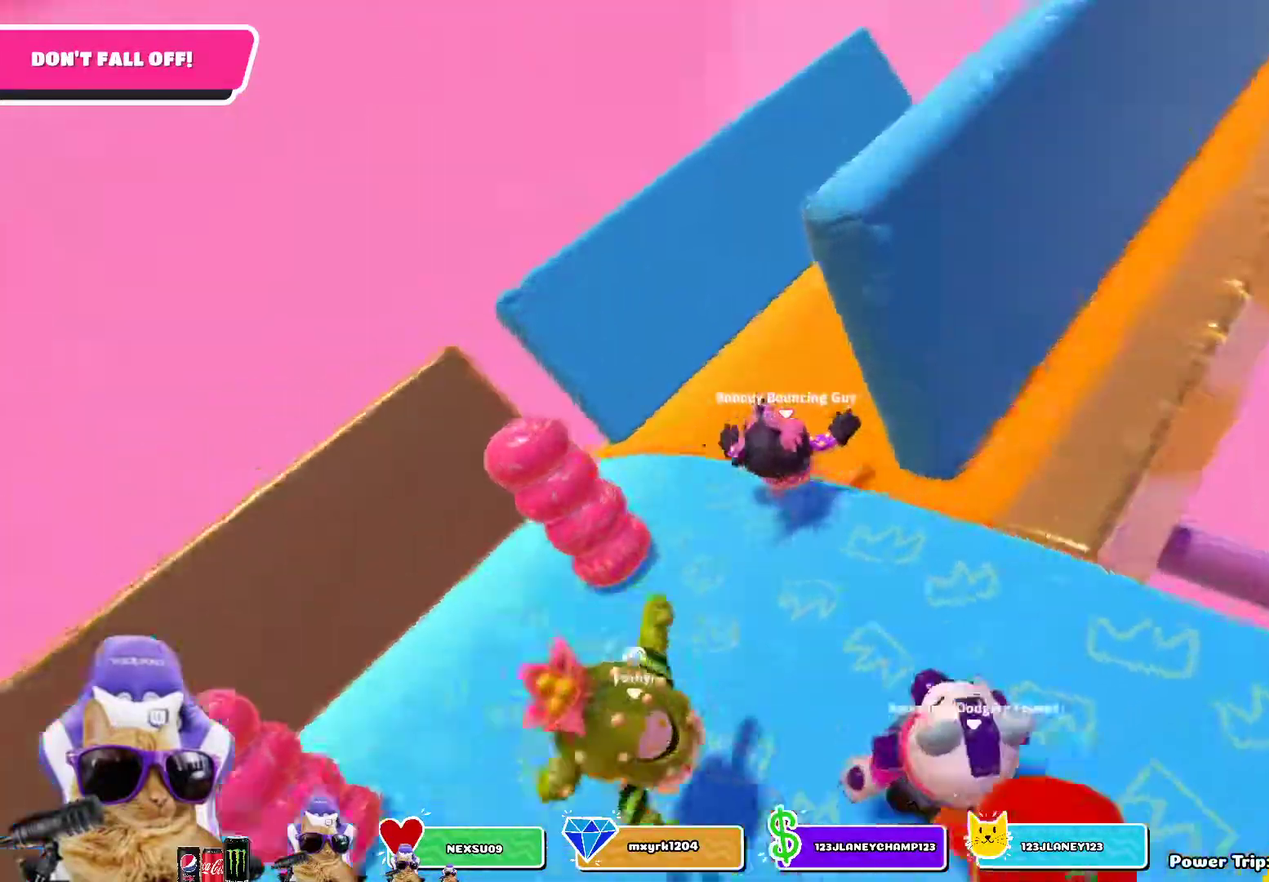
{"dt_ms": 300, "buttons": [], "left_stick": "up", "right_stick": "center", "events": [[17, "left_stick", "up-right"], [167, "right_stick", "up-right"], [200, "left_stick", "up"], [283, "right_stick", "center"]]}
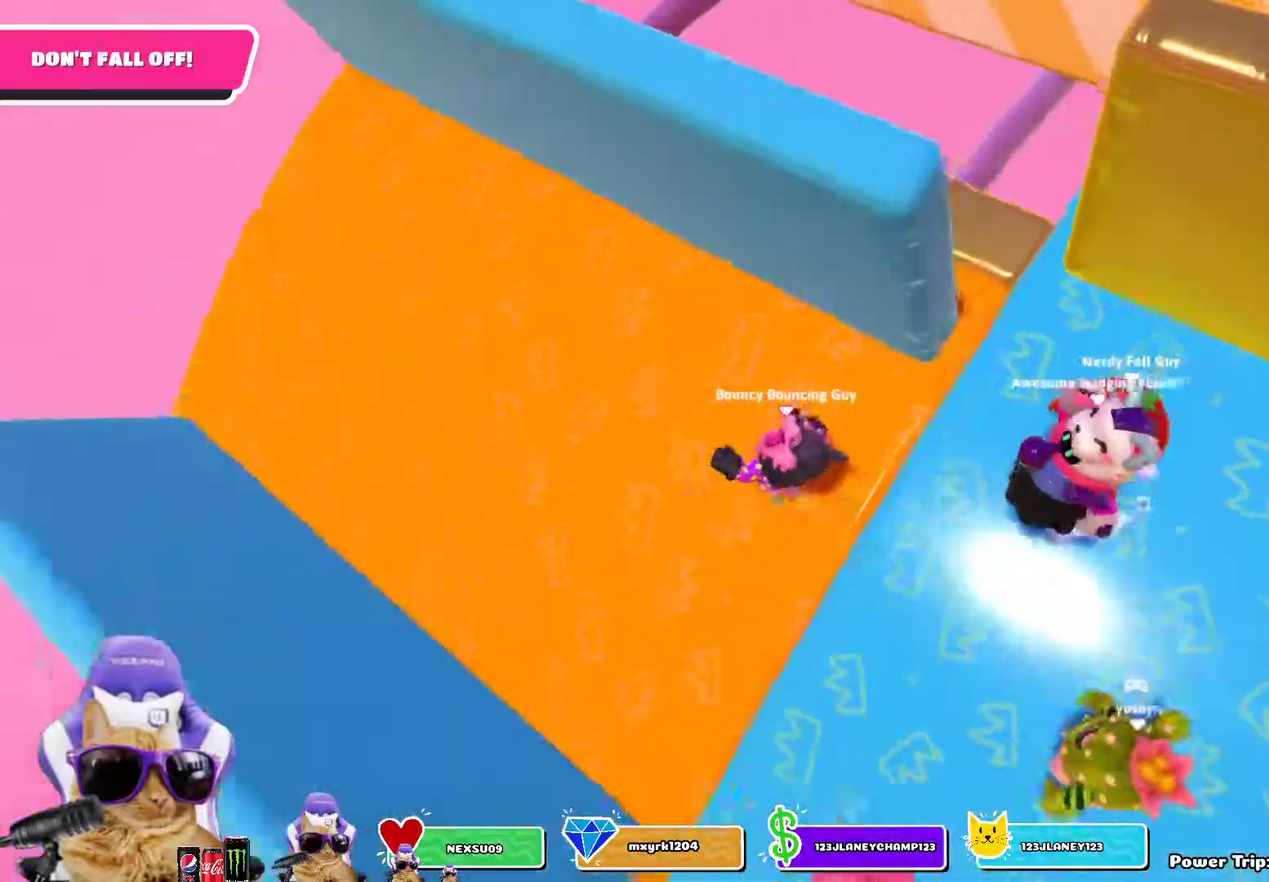
{"dt_ms": 800, "buttons": [], "left_stick": "center", "right_stick": "center", "events": [[17, "left_stick", "center"], [233, "right_stick", "up-right"], [417, "right_stick", "up"], [533, "right_stick", "center"]]}
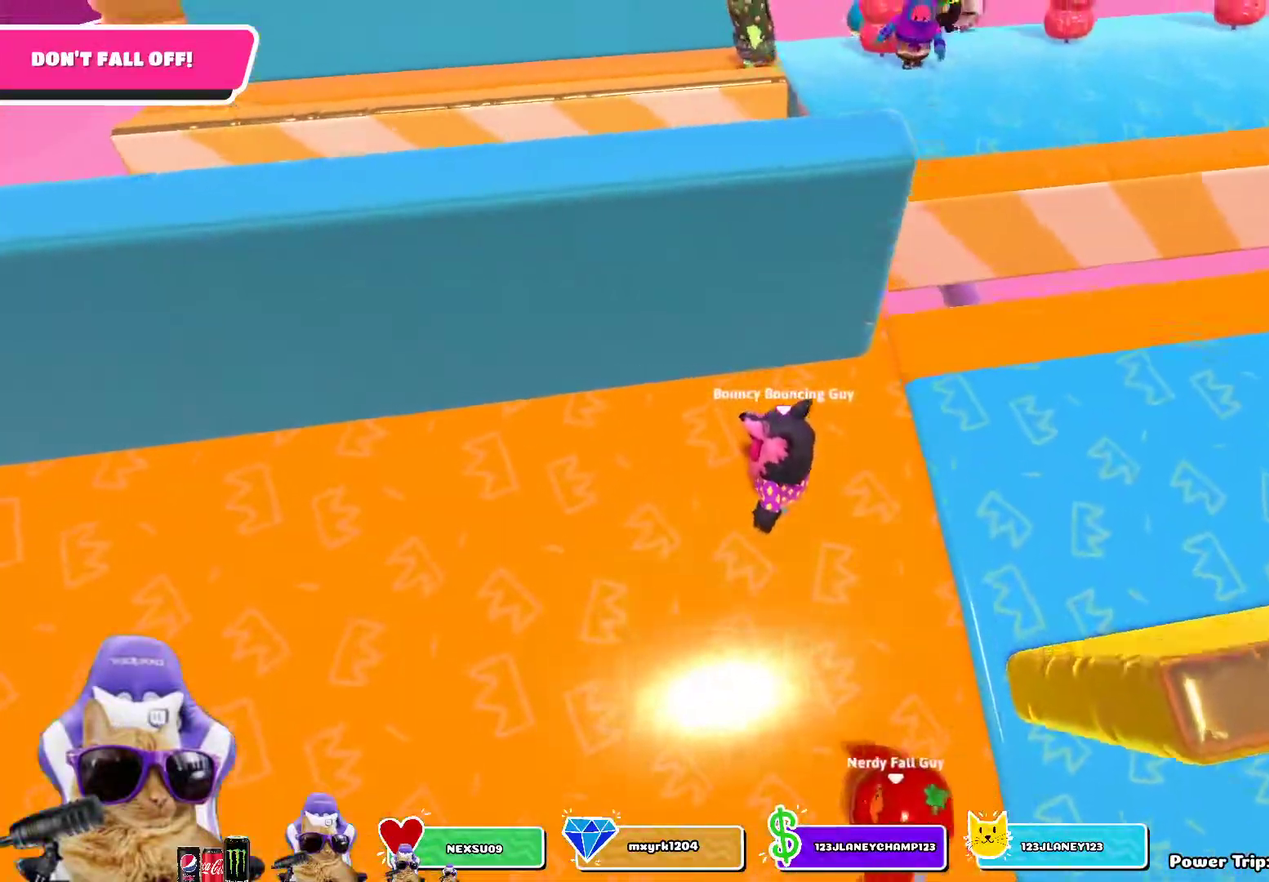
{"dt_ms": 400, "buttons": [], "left_stick": "center", "right_stick": "center", "events": [[117, "right_stick", "up"], [267, "right_stick", "center"]]}
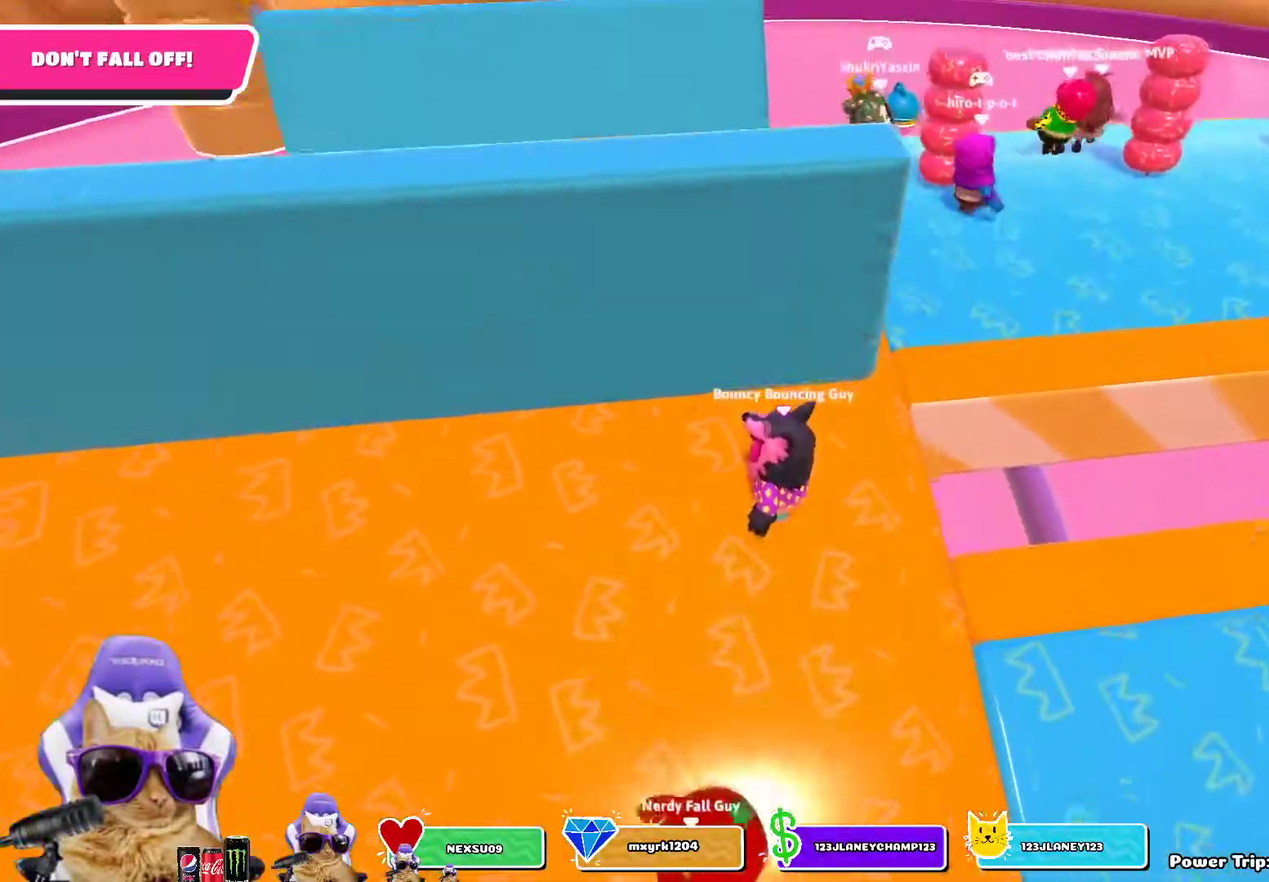
{"dt_ms": 300, "buttons": [], "left_stick": "center", "right_stick": "right", "events": [[267, "right_stick", "right"]]}